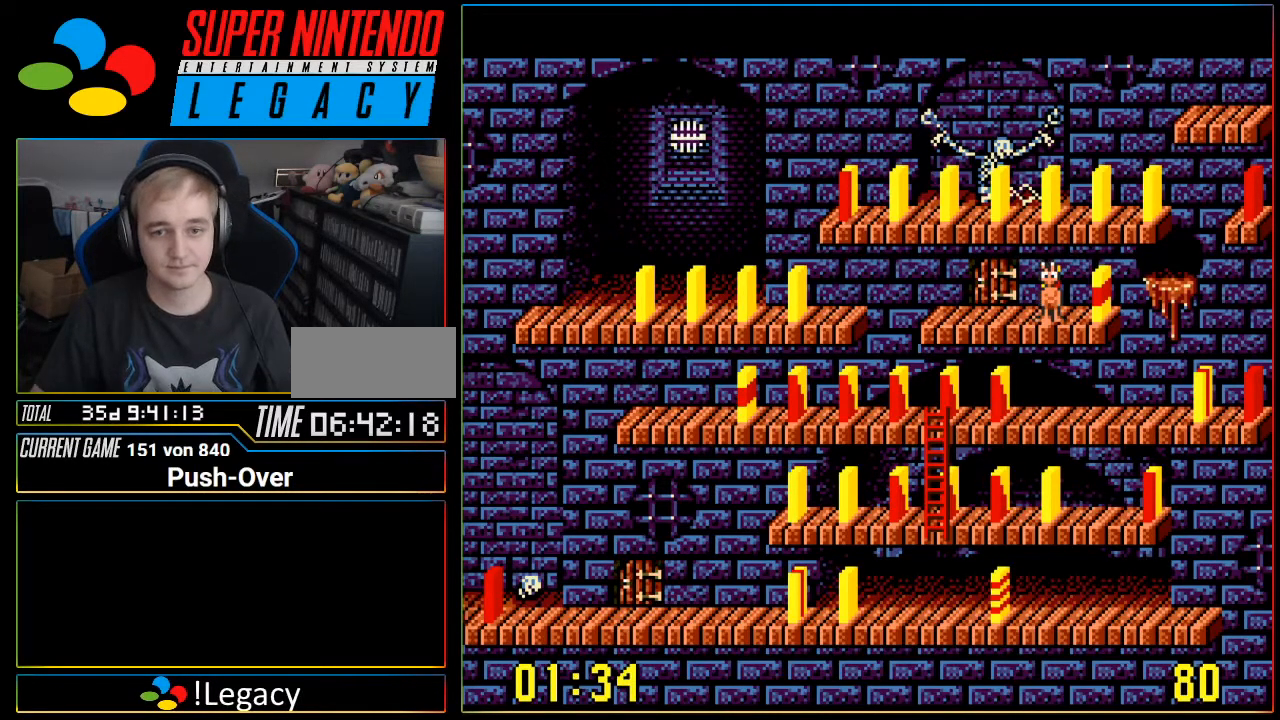
Gameplay with a controller (Nintendo layout); each line is a JSON object with the inputs held at the frame after it. "events" lists button and stick changes between this image and that frame as [ms after this image, input, new state], when the widget could be followed in between. Not read: L3 R3.
{"buttons": [], "events": [[83, "DPAD_UP", "down"], [233, "DPAD_UP", "up"]]}
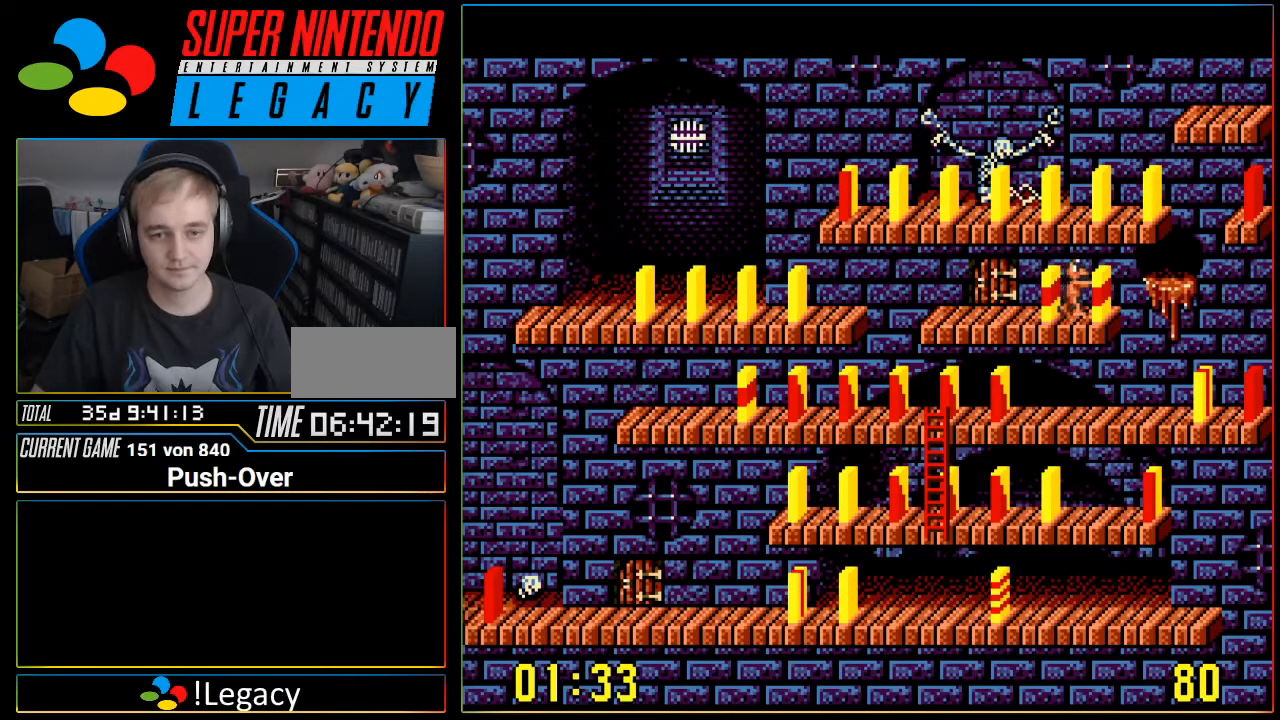
{"buttons": [], "events": [[84, "A", "down"], [401, "A", "up"]]}
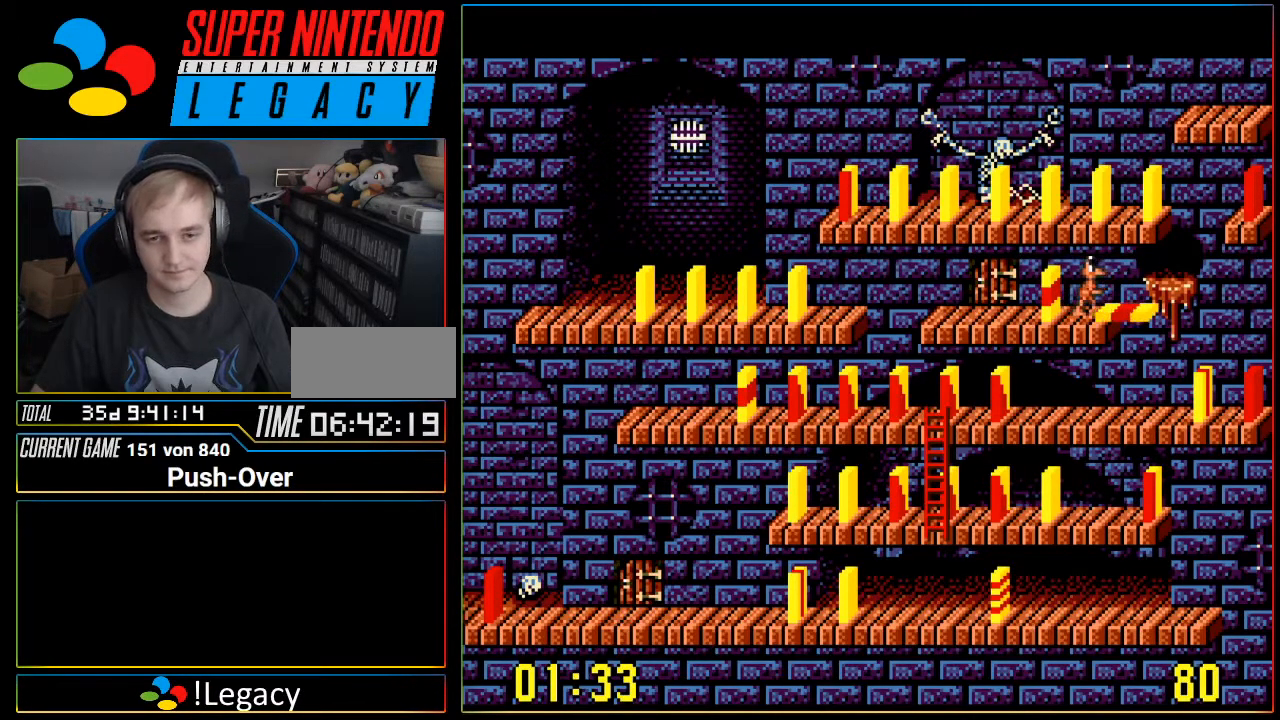
{"buttons": ["A"], "events": [[150, "DPAD_LEFT", "down"], [434, "DPAD_LEFT", "up"], [467, "A", "down"]]}
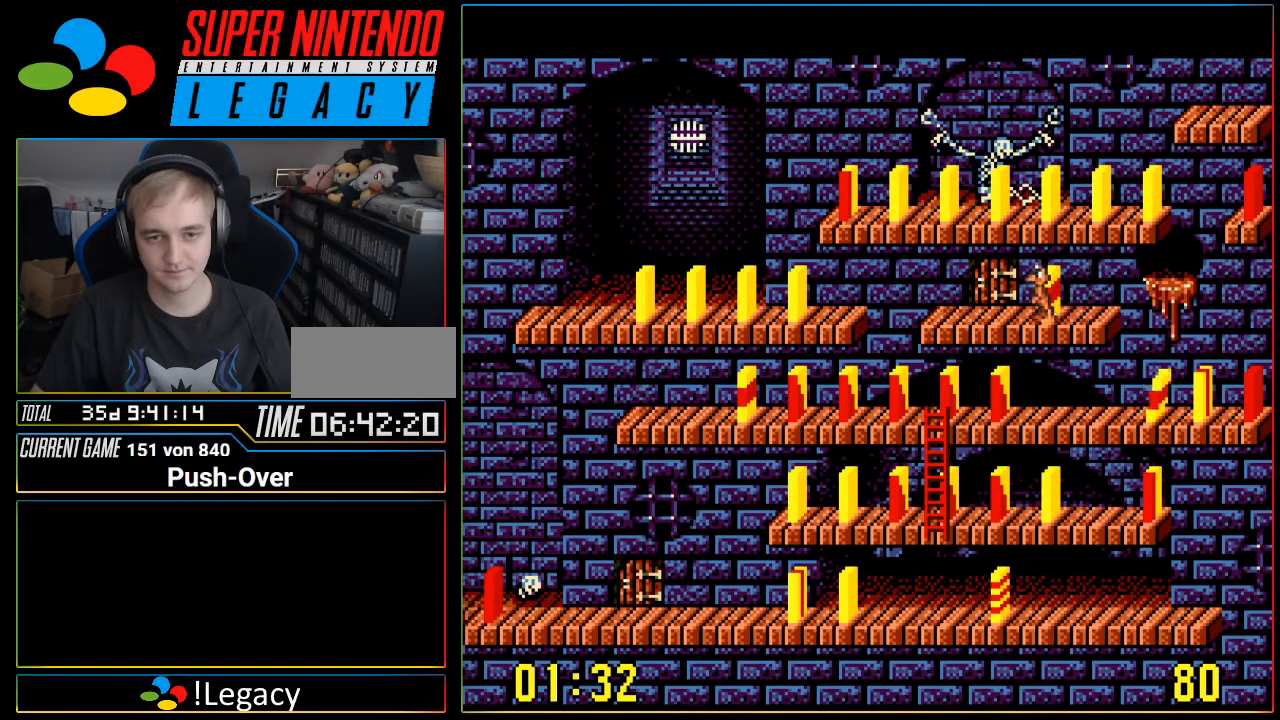
{"buttons": ["DPAD_RIGHT"], "events": [[234, "A", "up"], [334, "DPAD_RIGHT", "down"]]}
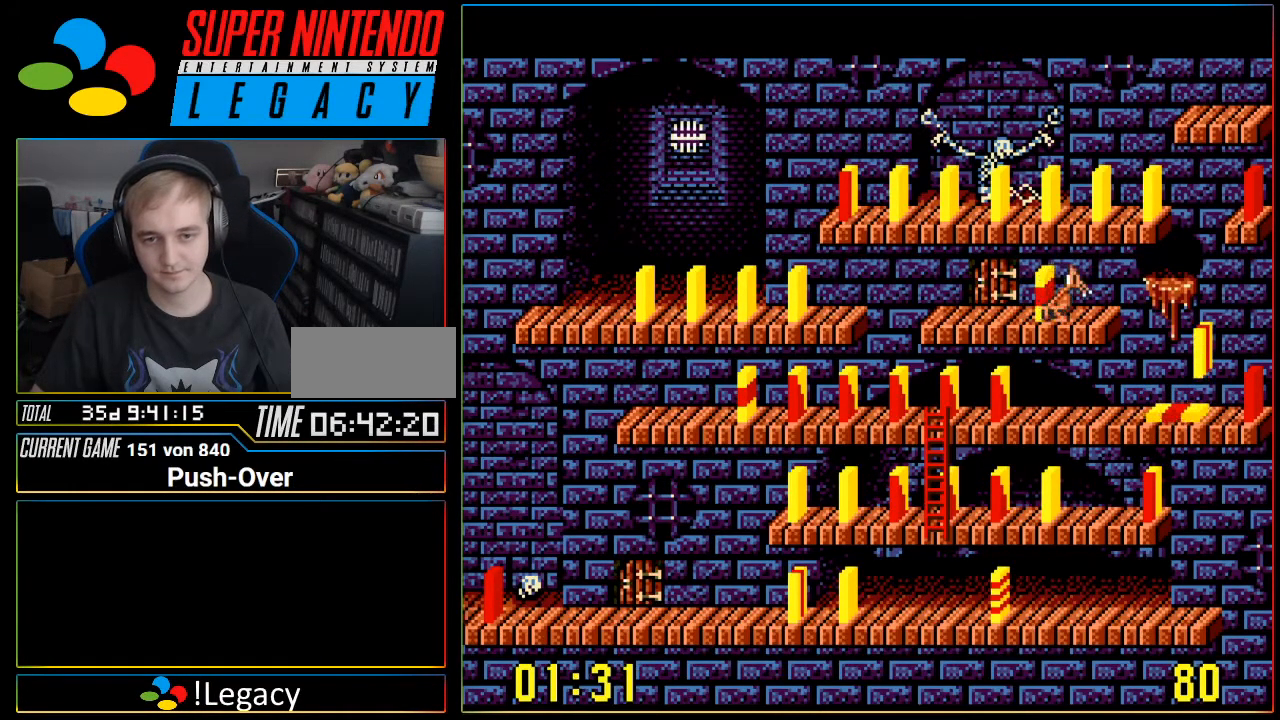
{"buttons": ["DPAD_RIGHT"], "events": []}
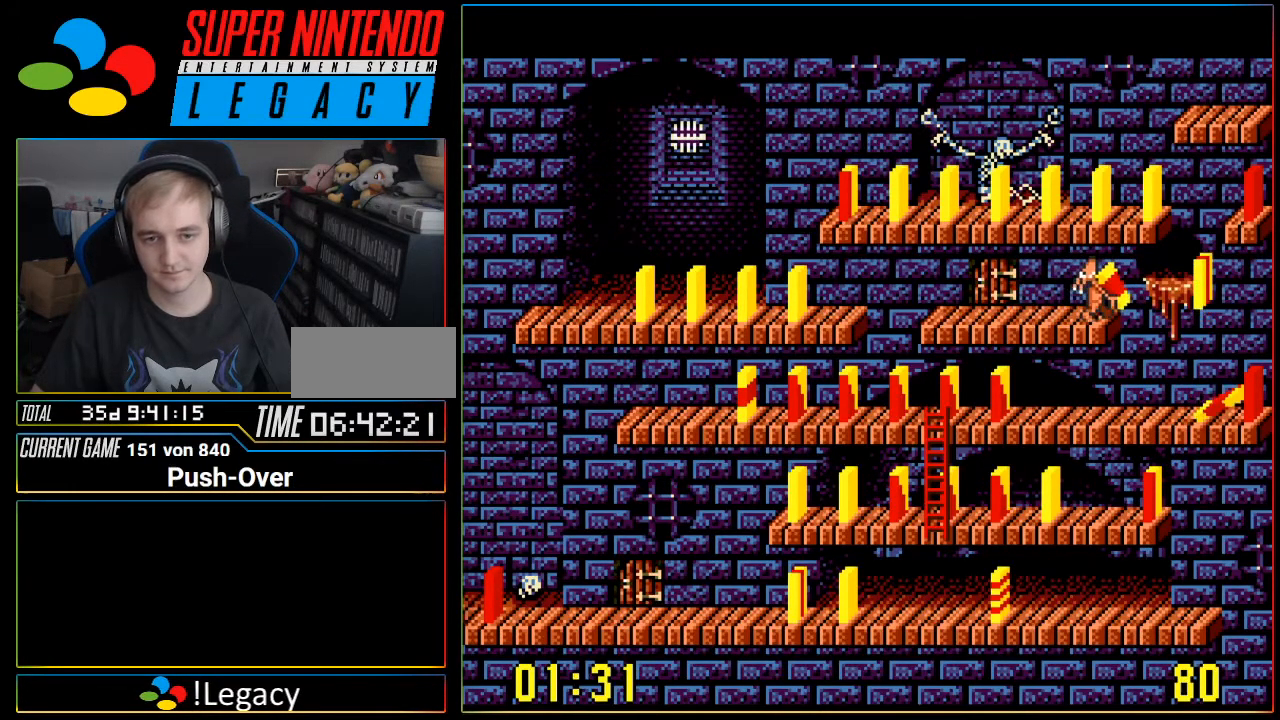
{"buttons": [], "events": [[50, "DPAD_RIGHT", "up"]]}
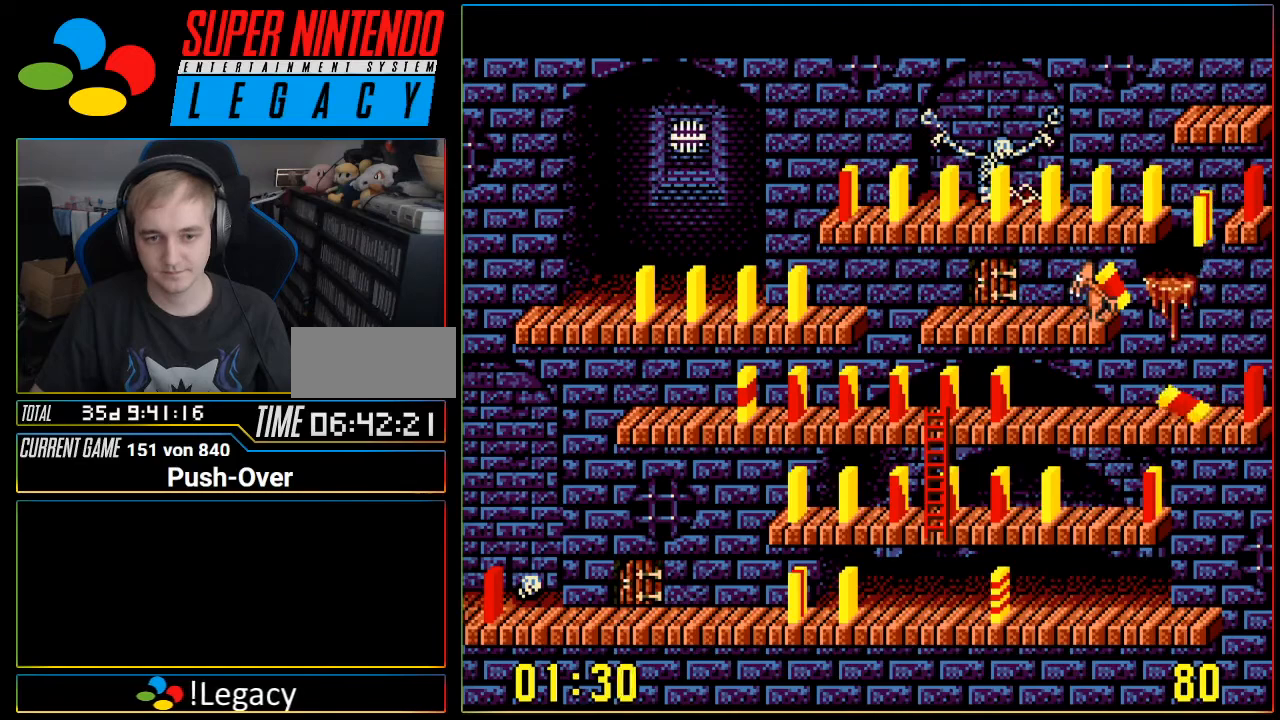
{"buttons": [], "events": []}
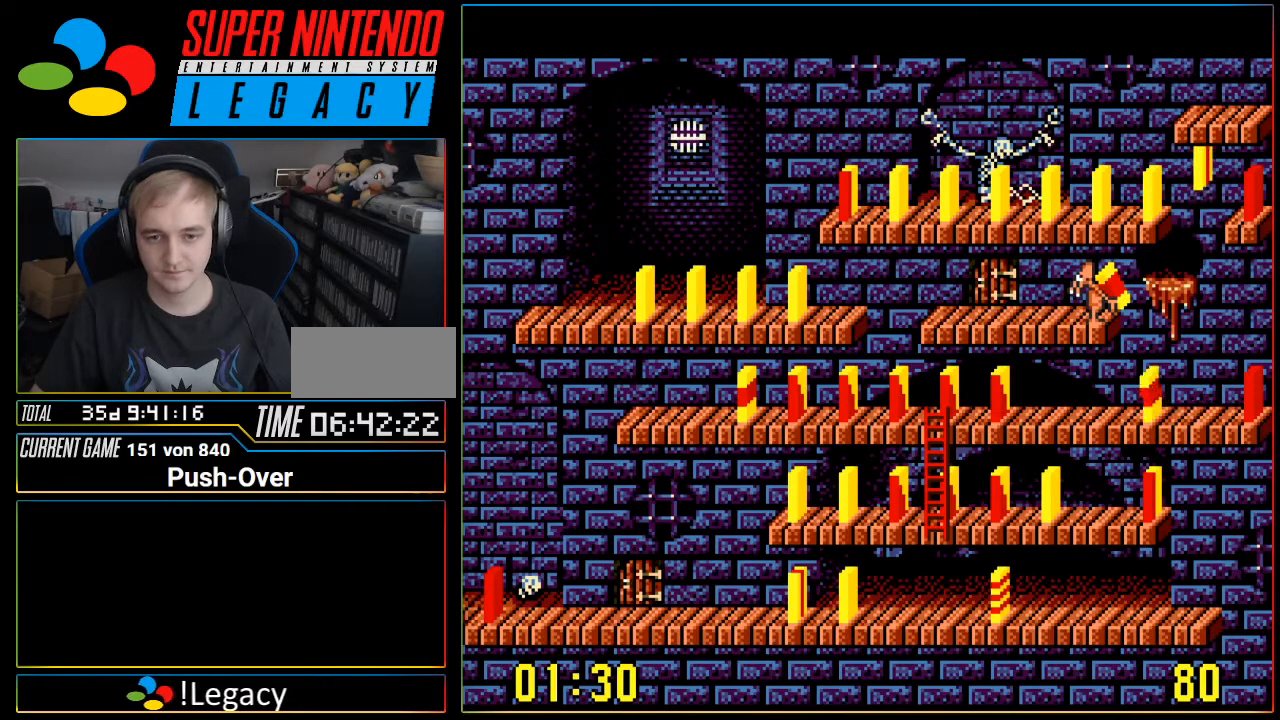
{"buttons": ["DPAD_RIGHT"], "events": [[284, "DPAD_RIGHT", "down"]]}
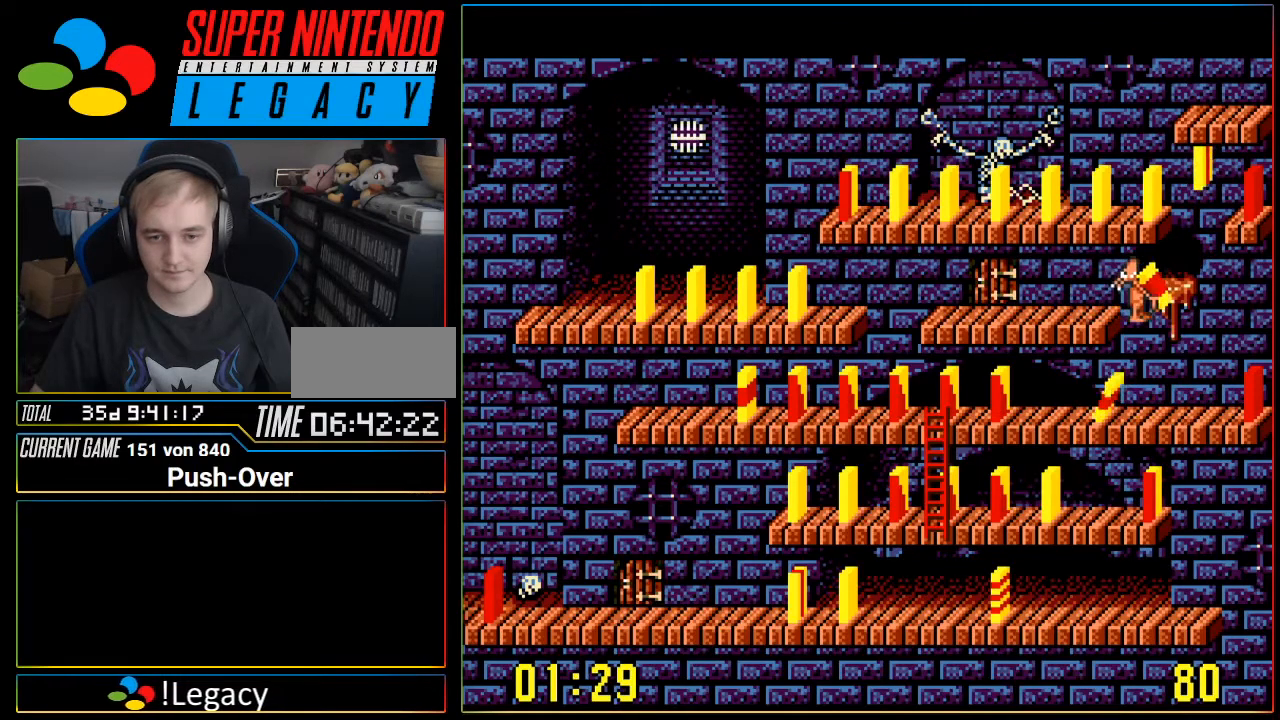
{"buttons": ["DPAD_RIGHT"], "events": []}
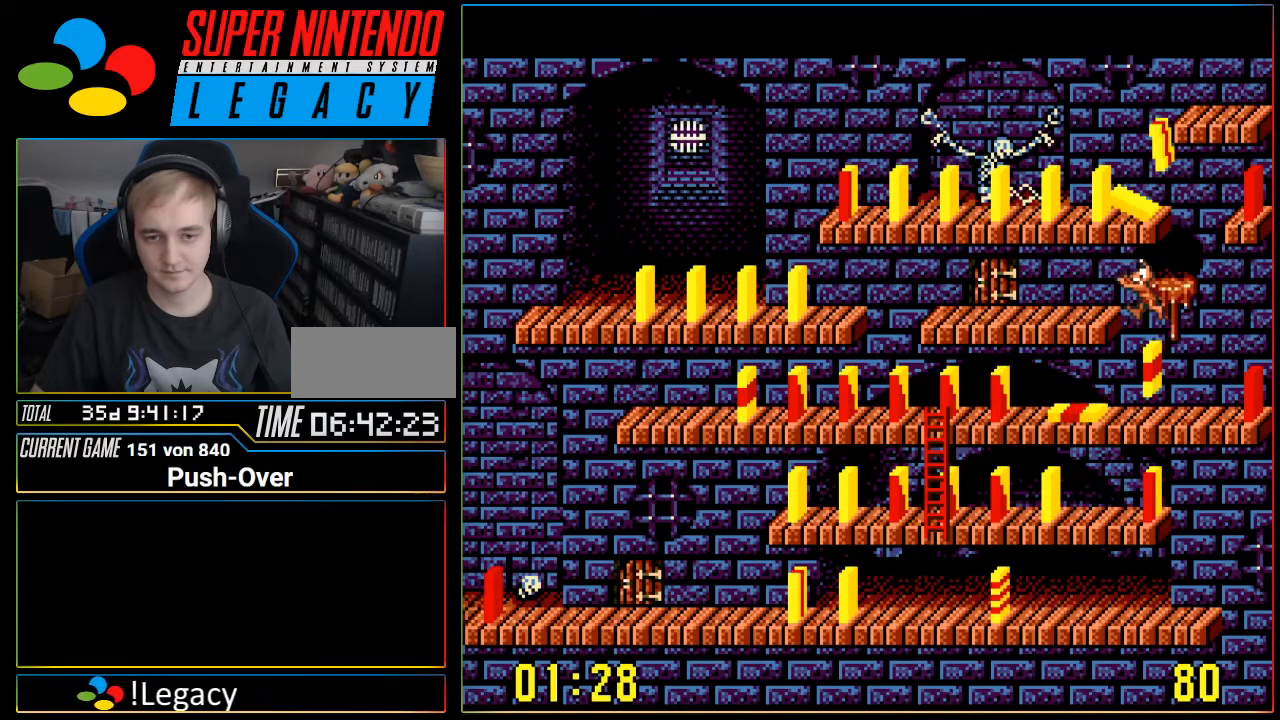
{"buttons": ["DPAD_RIGHT"], "events": [[34, "DPAD_RIGHT", "up"], [384, "DPAD_RIGHT", "down"]]}
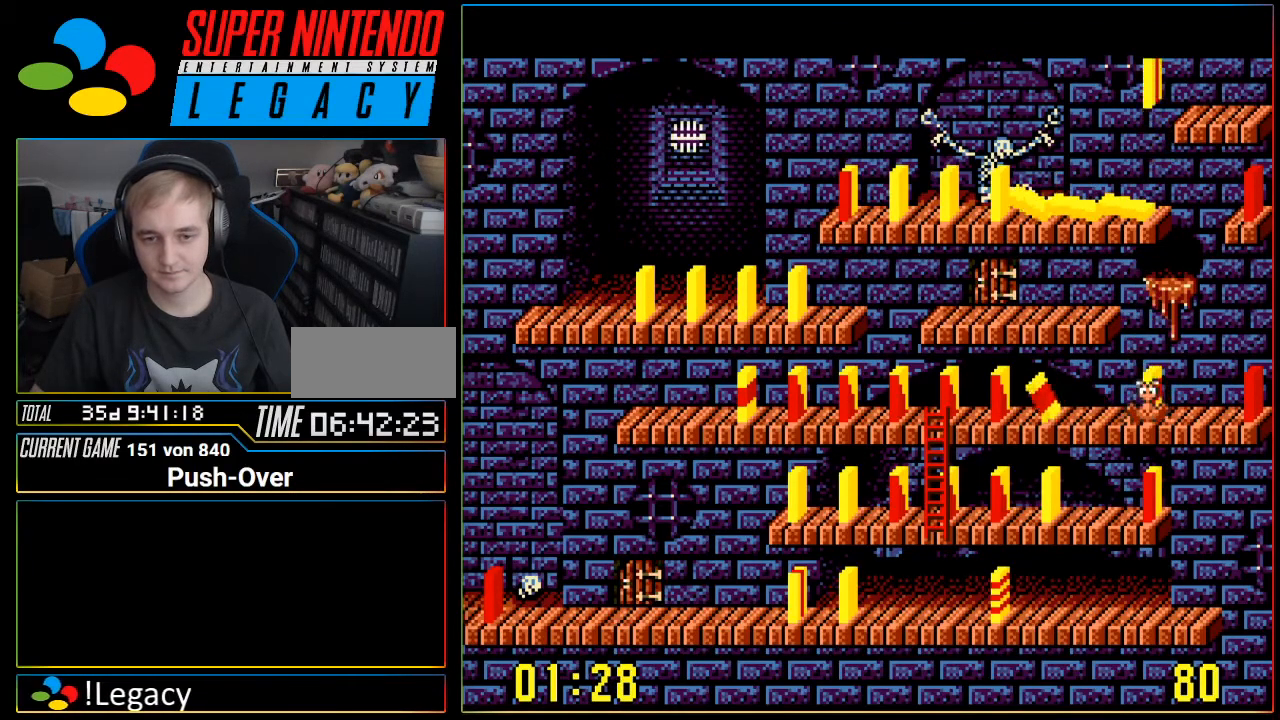
{"buttons": ["DPAD_RIGHT"], "events": []}
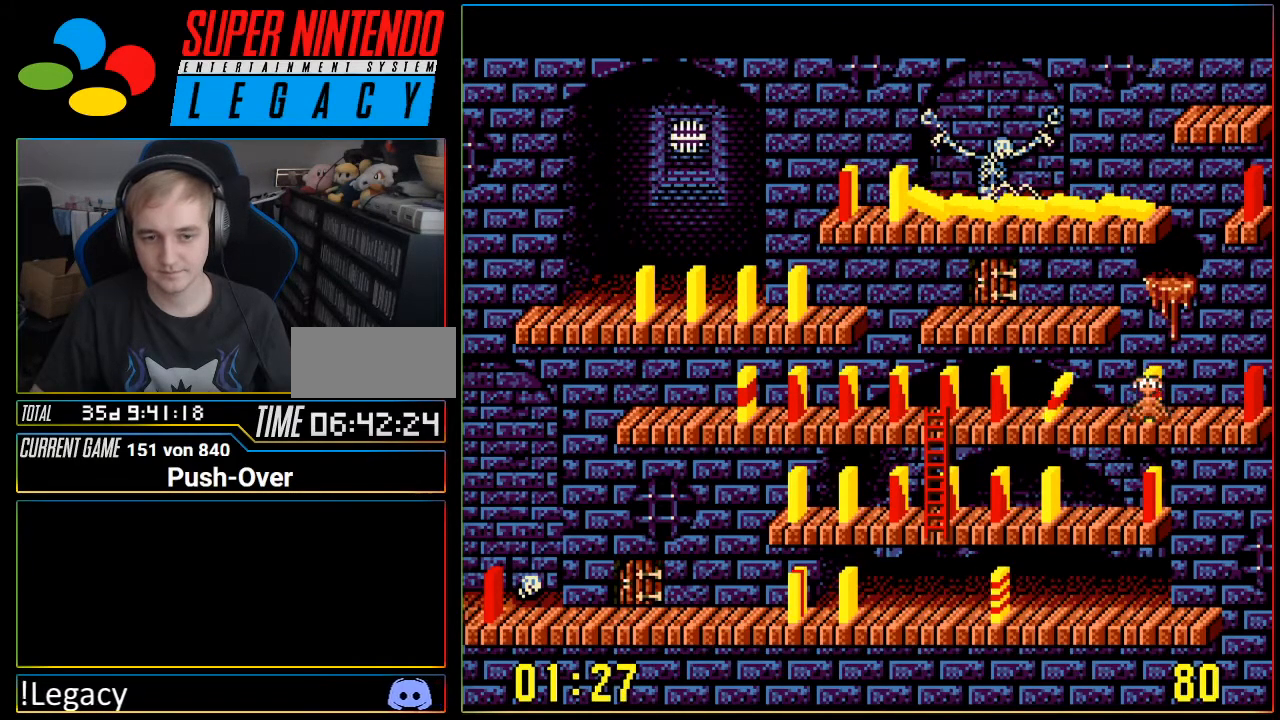
{"buttons": ["DPAD_RIGHT"], "events": []}
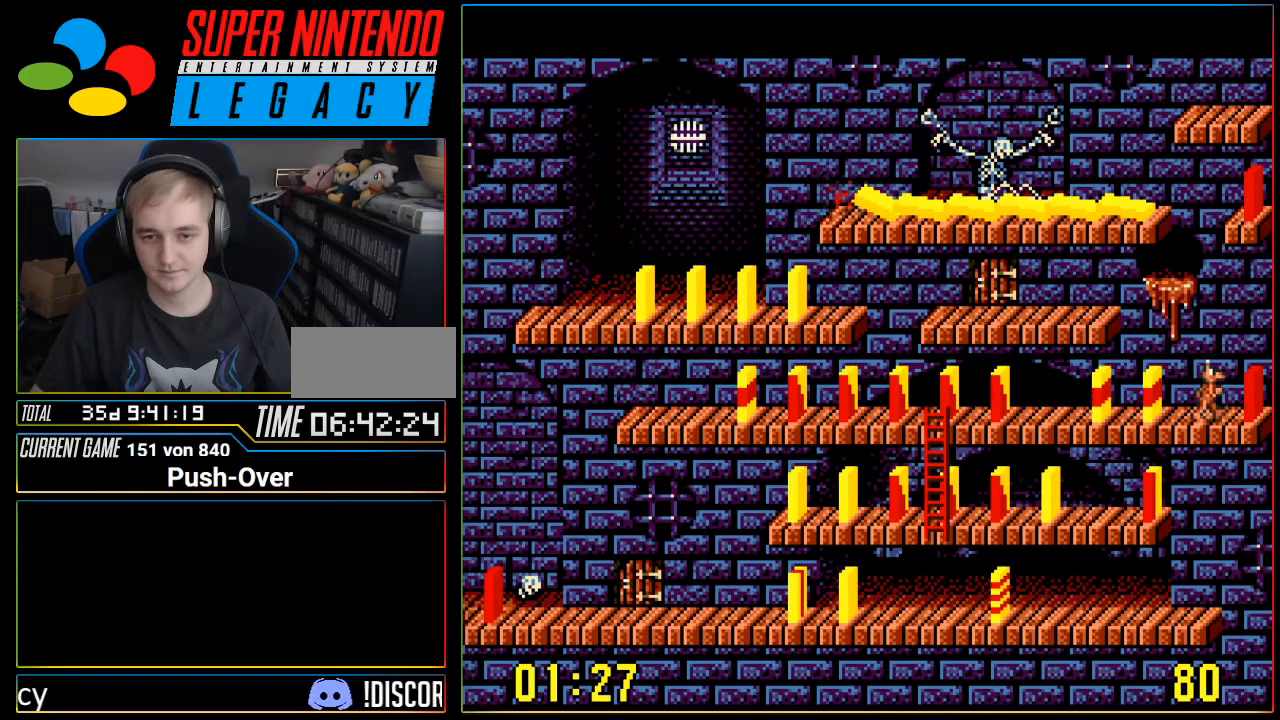
{"buttons": ["A"], "events": [[217, "DPAD_RIGHT", "up"], [283, "A", "down"]]}
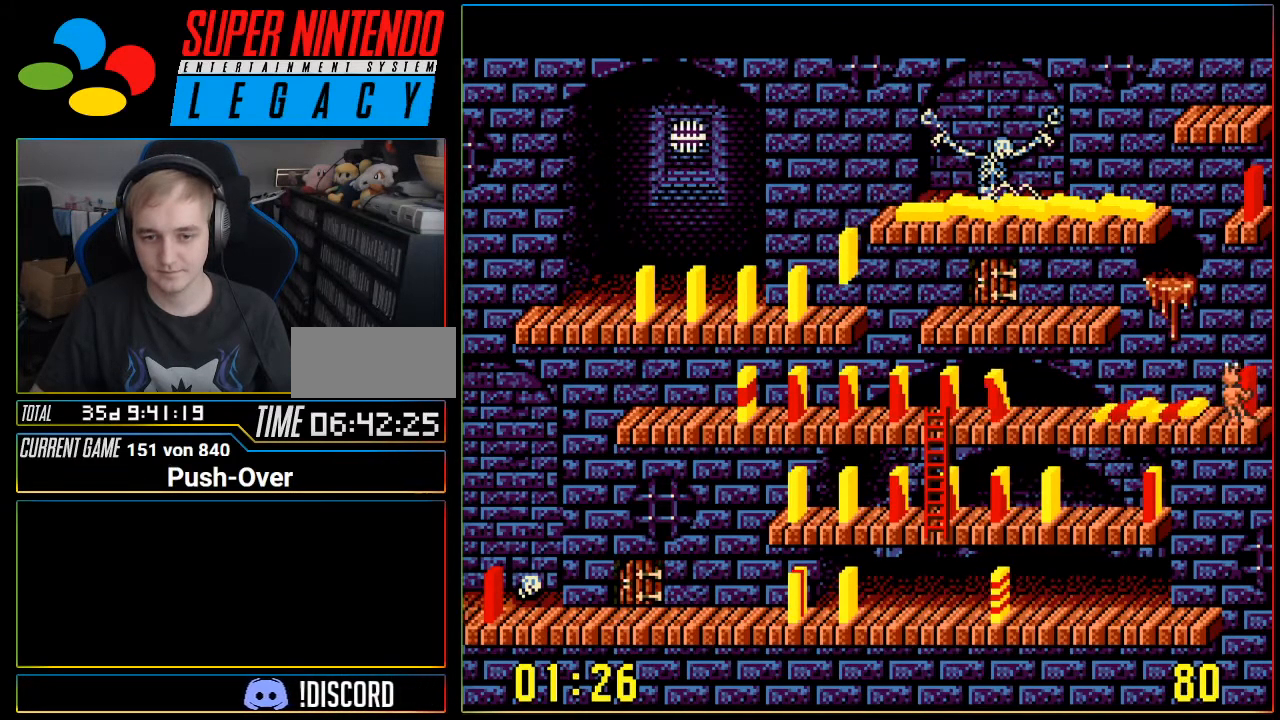
{"buttons": ["DPAD_LEFT"], "events": [[34, "A", "up"], [100, "DPAD_LEFT", "down"]]}
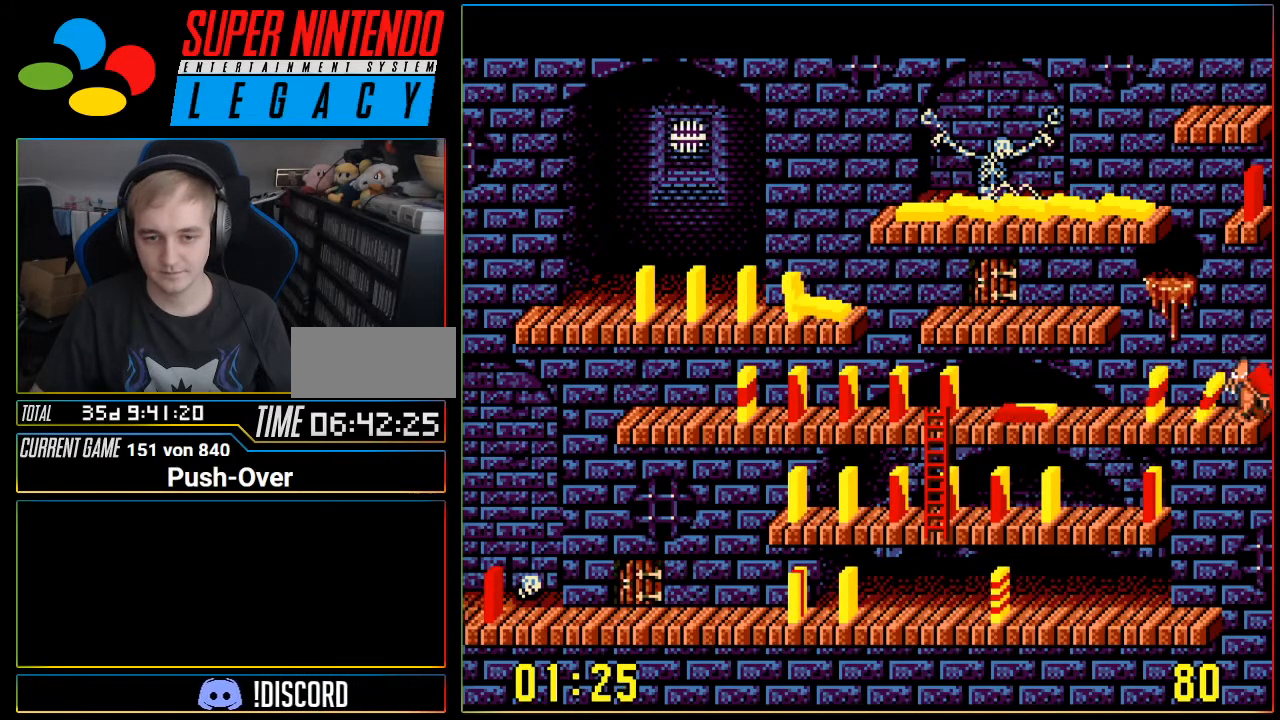
{"buttons": ["DPAD_LEFT"], "events": []}
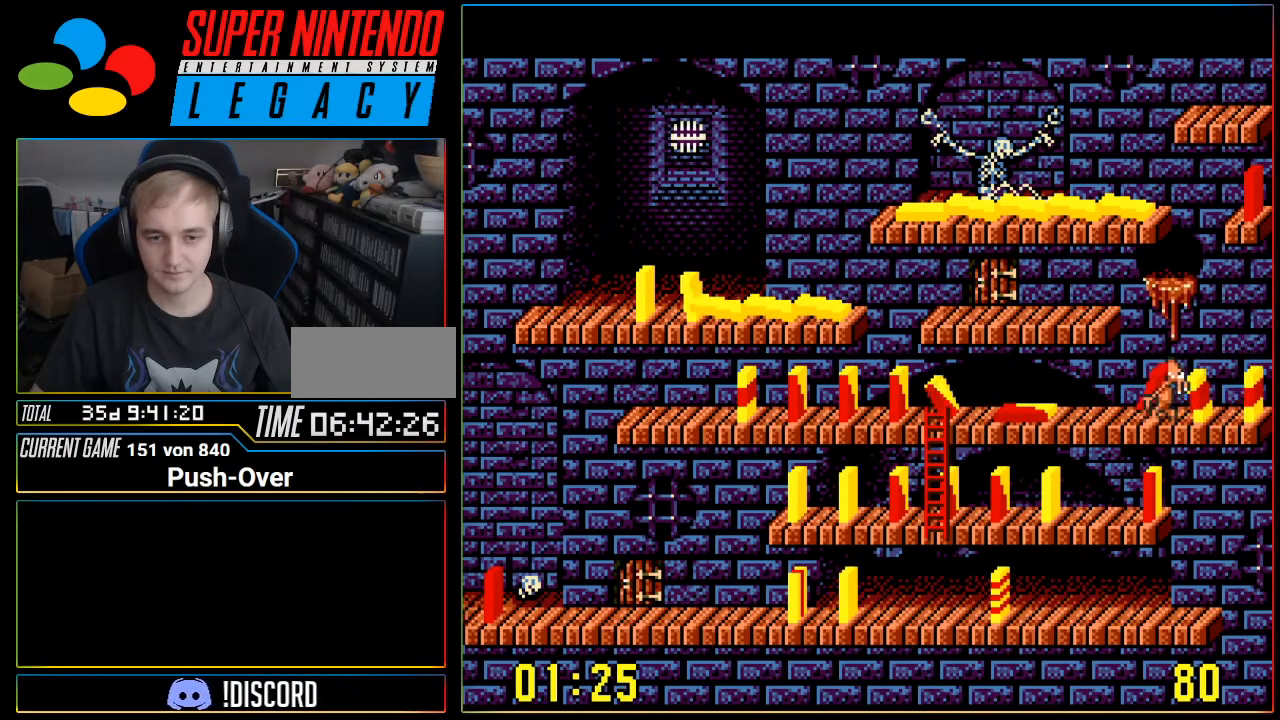
{"buttons": [], "events": [[251, "DPAD_LEFT", "up"], [284, "A", "down"], [501, "A", "up"]]}
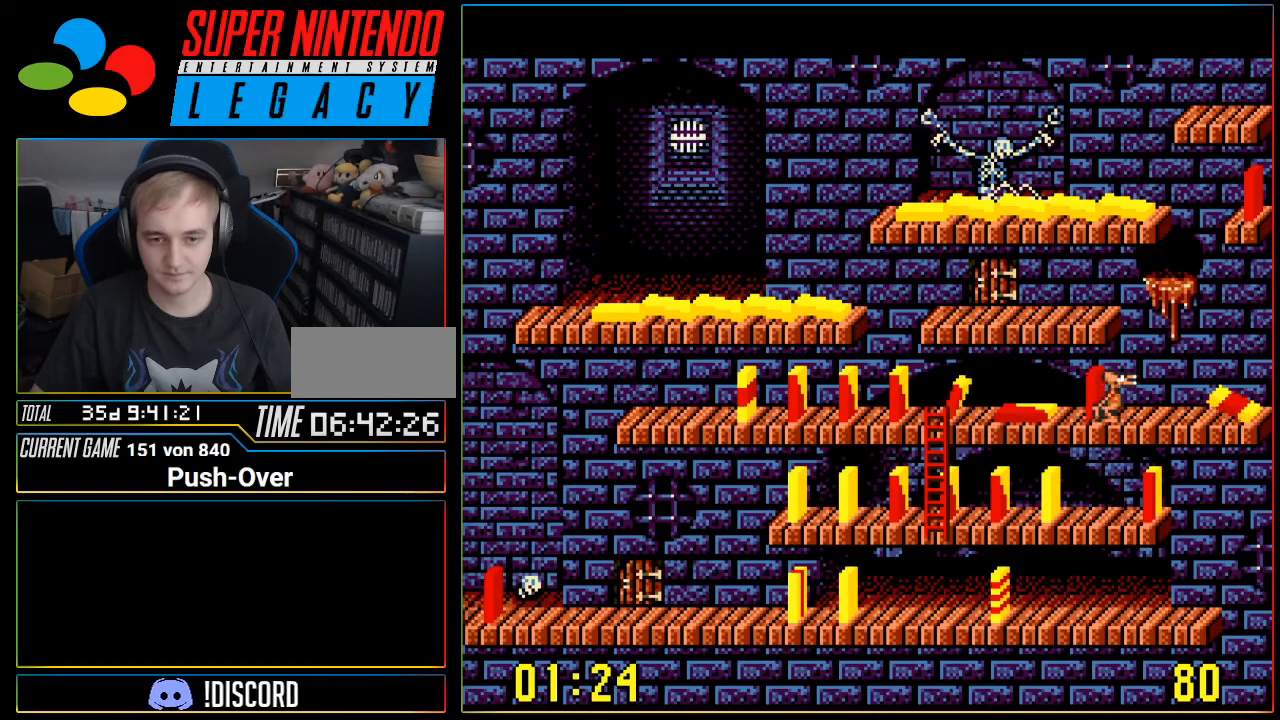
{"buttons": ["DPAD_LEFT"], "events": [[200, "DPAD_LEFT", "down"]]}
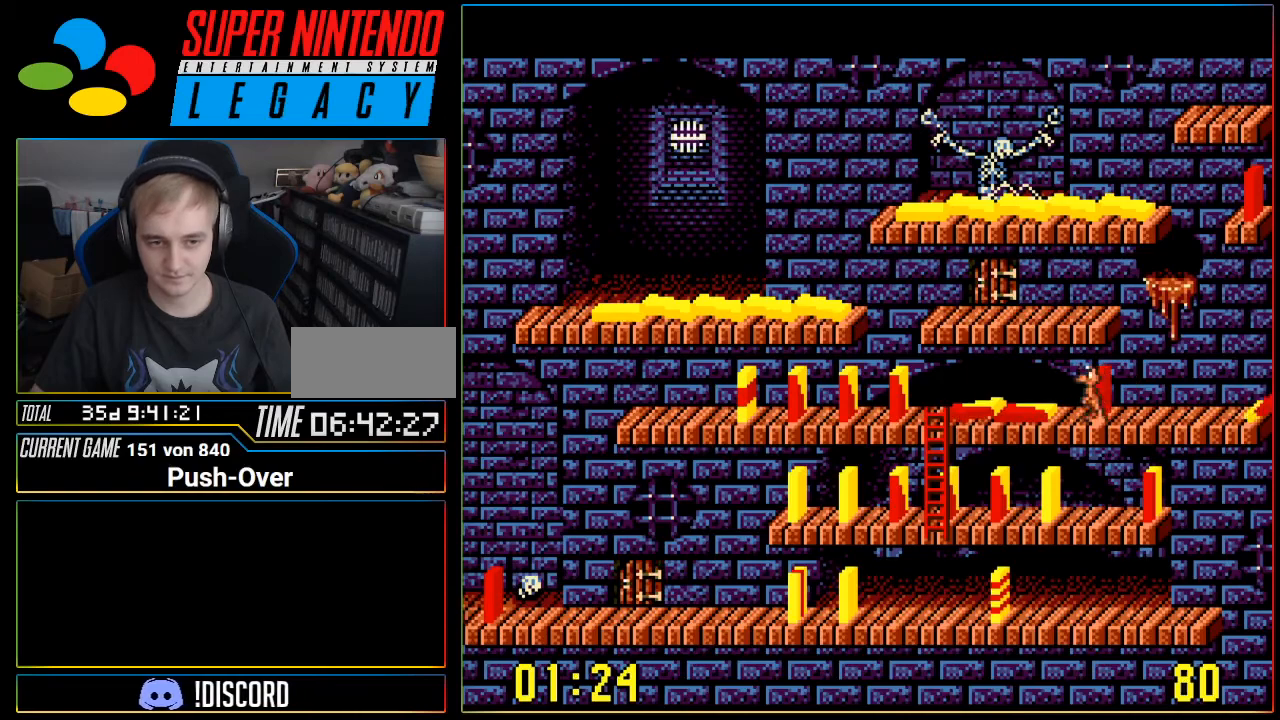
{"buttons": ["DPAD_LEFT"], "events": []}
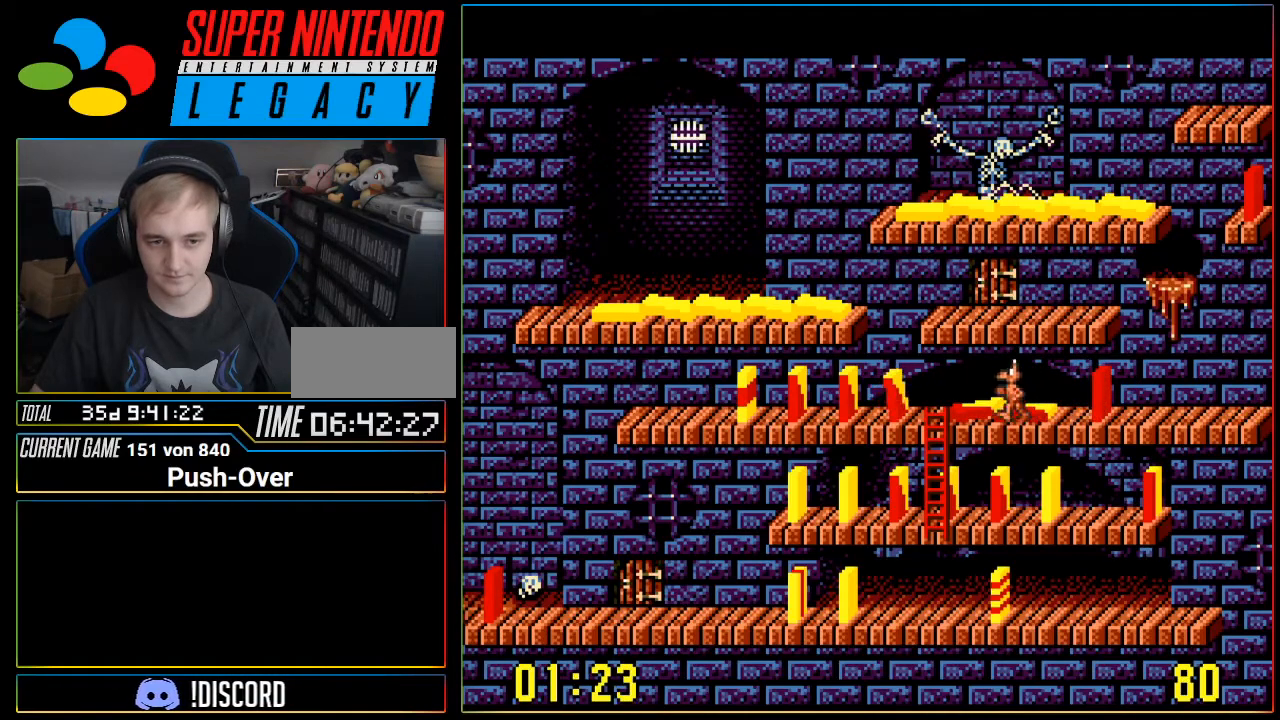
{"buttons": ["DPAD_DOWN"], "events": [[384, "DPAD_LEFT", "up"], [417, "DPAD_DOWN", "down"]]}
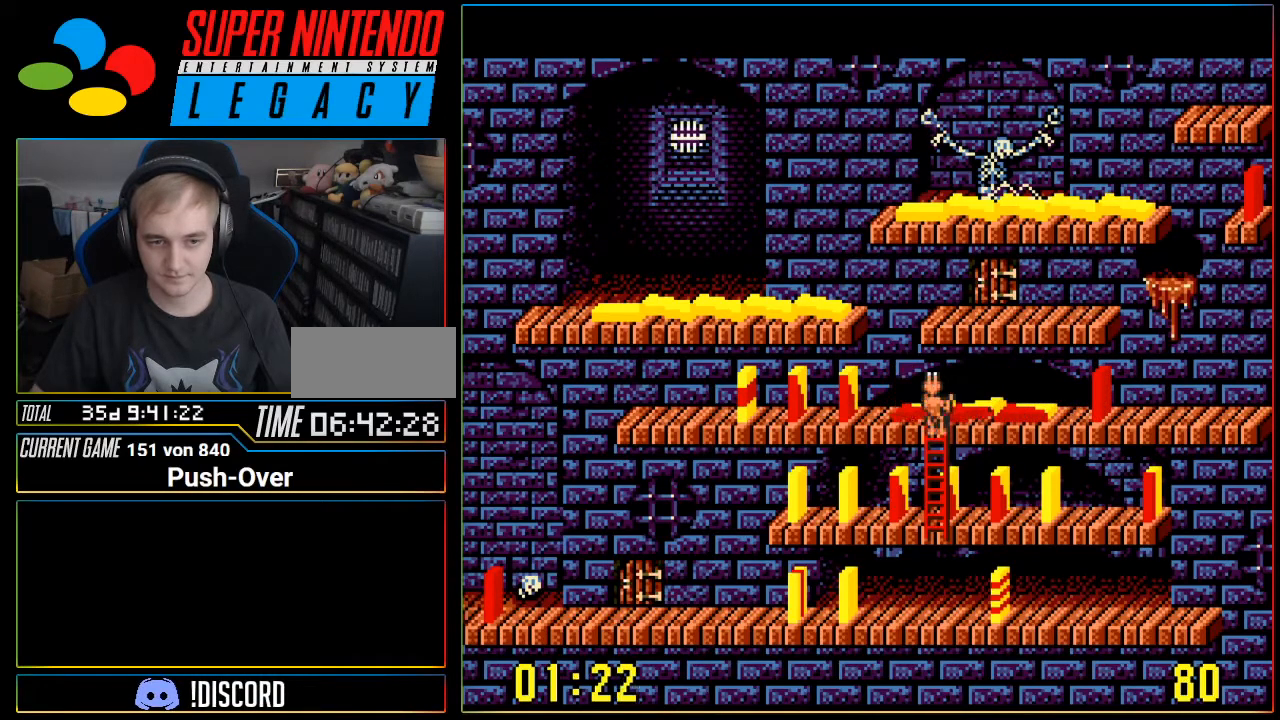
{"buttons": ["DPAD_DOWN"], "events": []}
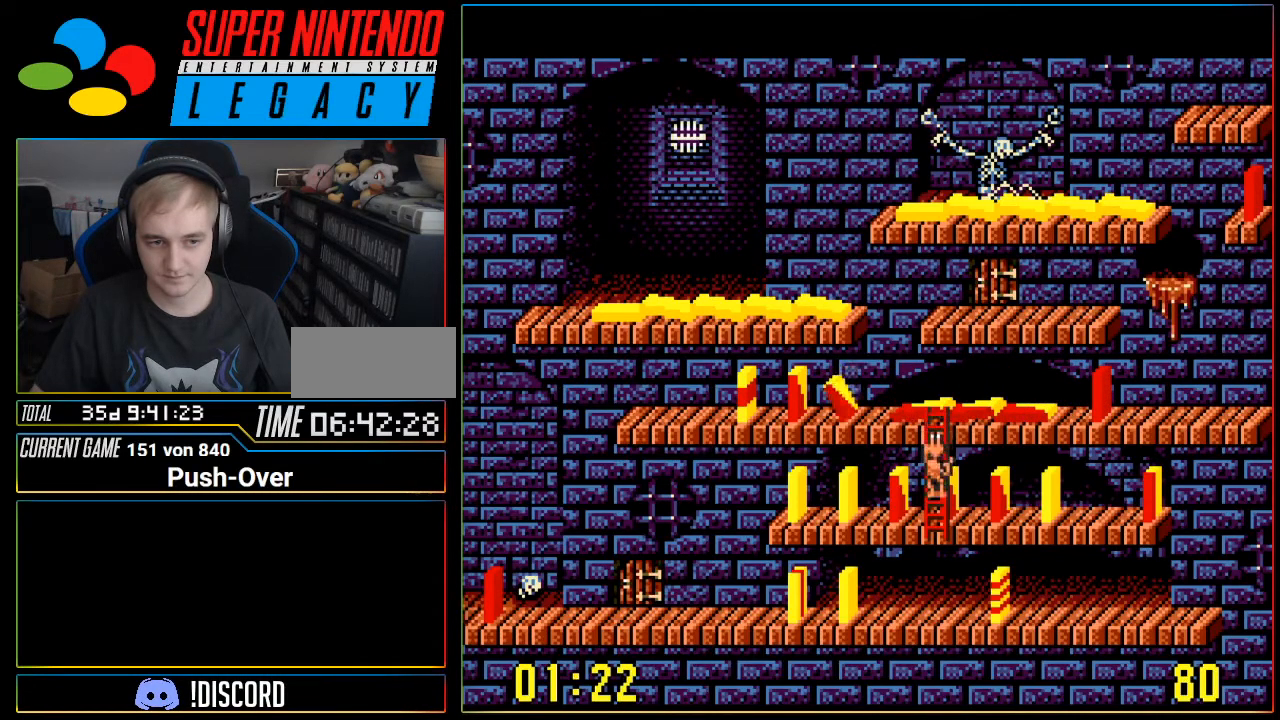
{"buttons": ["DPAD_RIGHT"], "events": [[33, "DPAD_RIGHT", "down"], [67, "DPAD_DOWN", "up"]]}
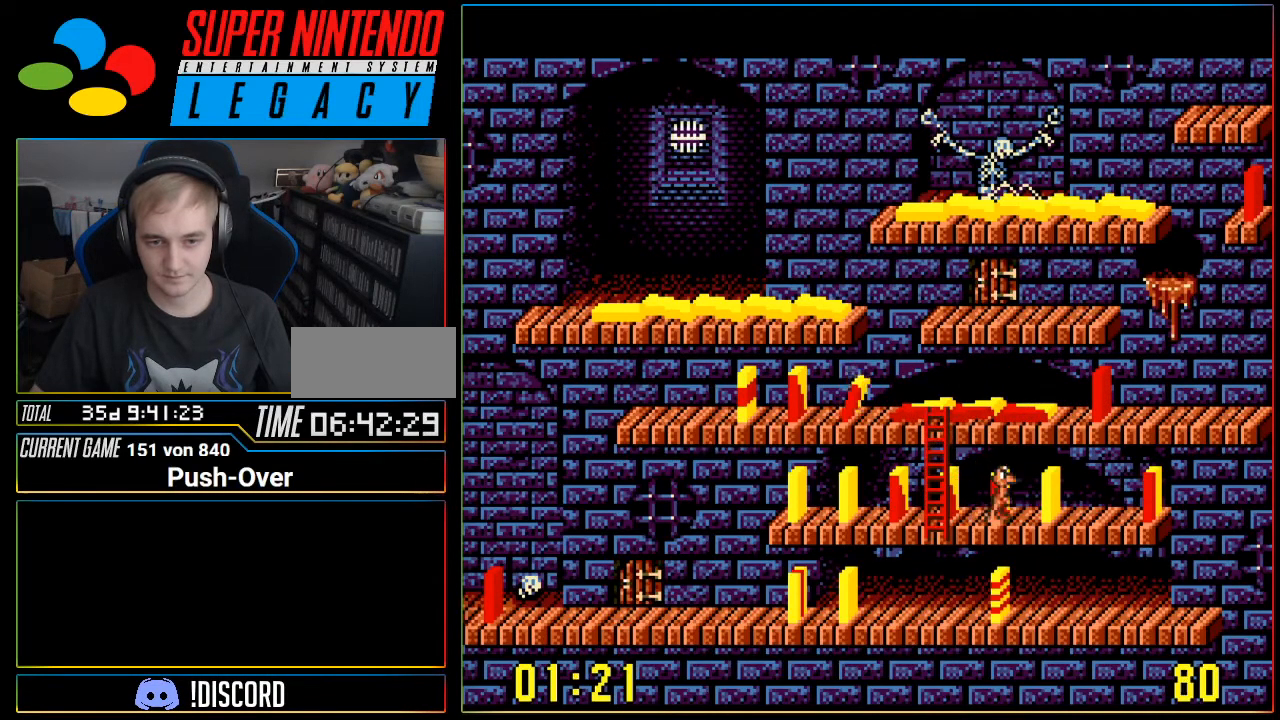
{"buttons": ["DPAD_RIGHT"], "events": []}
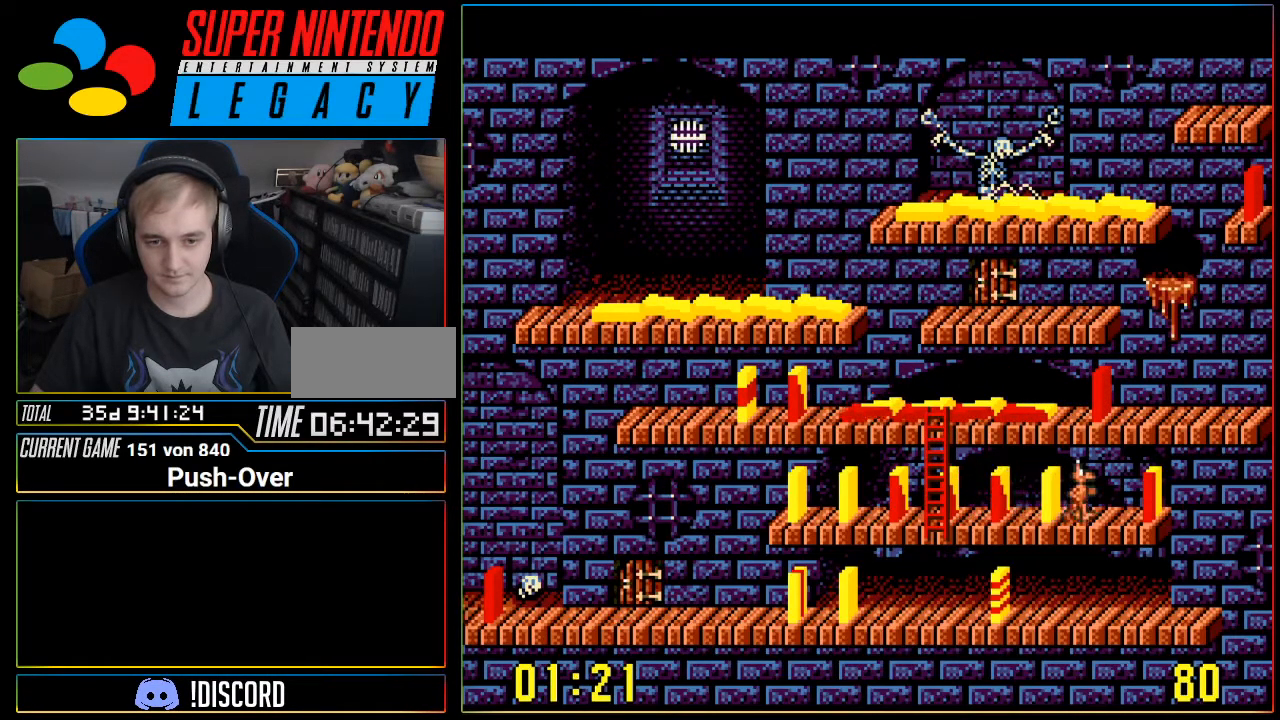
{"buttons": ["A"], "events": [[350, "A", "down"], [350, "DPAD_RIGHT", "up"]]}
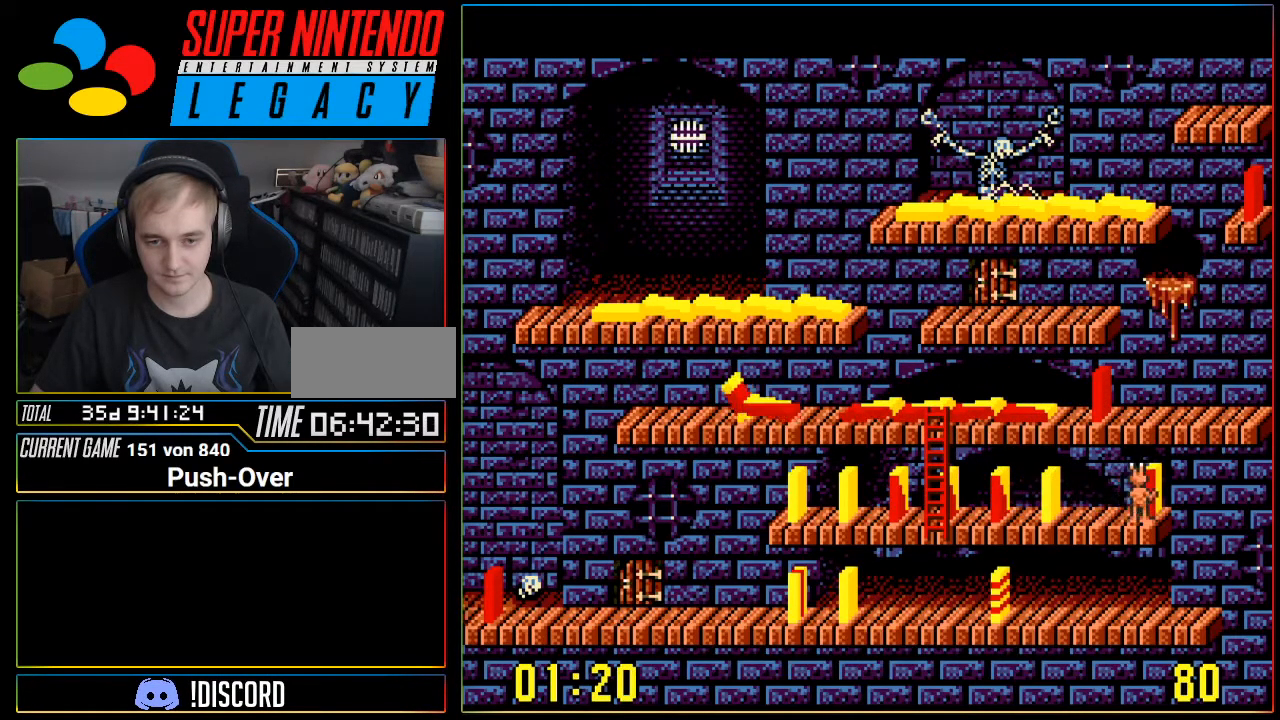
{"buttons": ["DPAD_LEFT"], "events": [[134, "A", "up"], [317, "DPAD_LEFT", "down"]]}
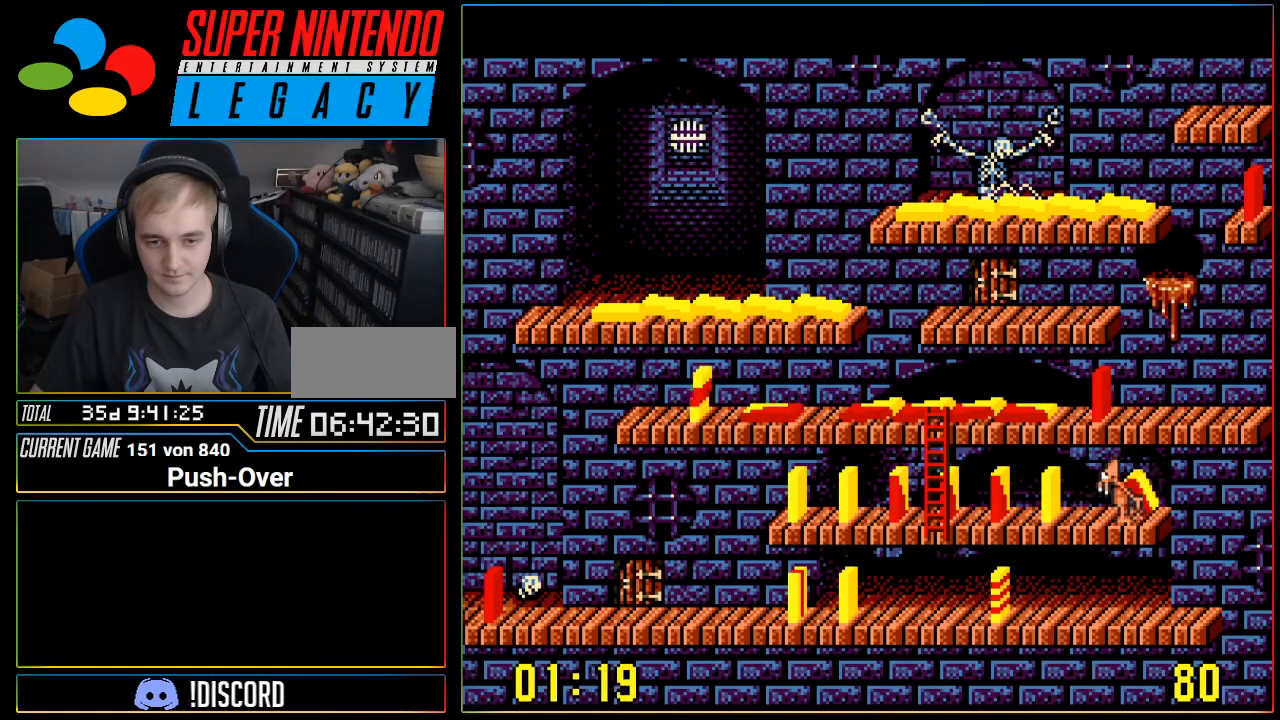
{"buttons": ["A"], "events": [[350, "A", "down"], [384, "DPAD_LEFT", "up"]]}